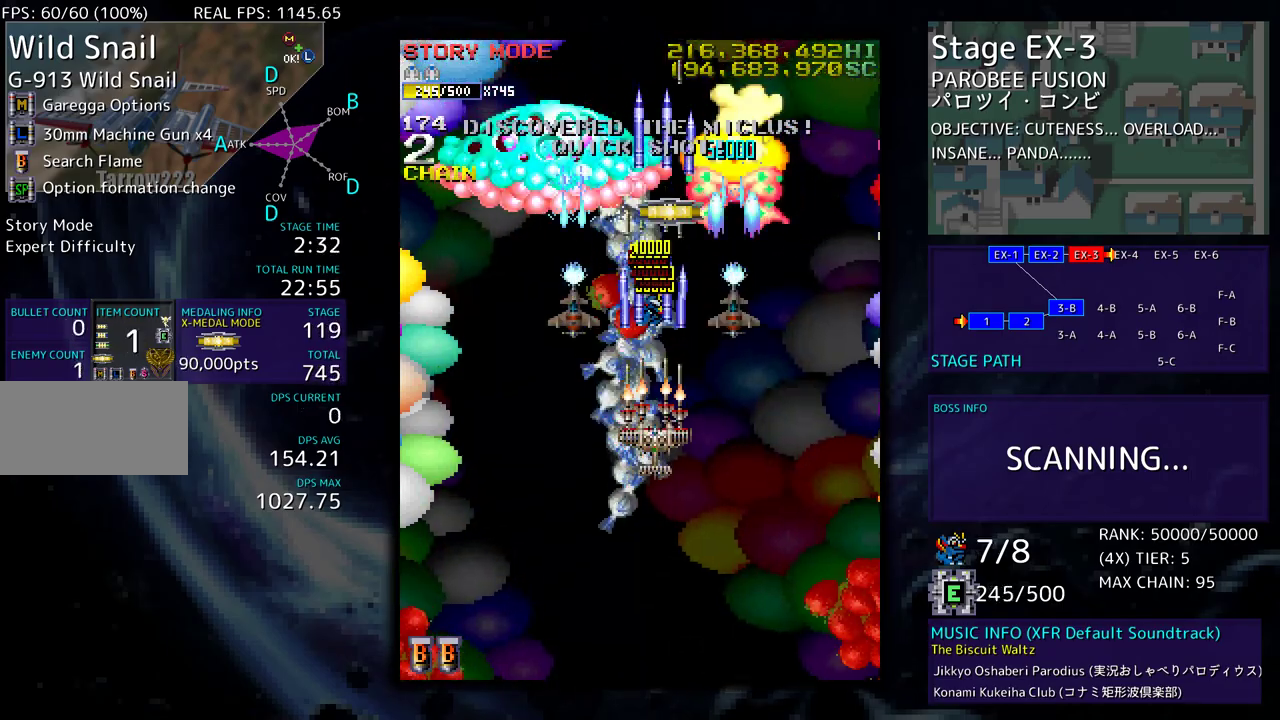
Gameplay with a controller; each line is a JSON object with the inputs held at the frame after it. "events" lists button and stick changes between this image and that frame as [ms after this image, input, new state], when the widget could be followed in between. Not read: L3 R3 other_buttons.
{"buttons": ["DPAD_DOWN", "DPAD_LEFT"], "events": [[50, "DPAD_RIGHT", "down"], [150, "DPAD_RIGHT", "up"], [167, "DPAD_LEFT", "down"], [367, "DPAD_LEFT", "up"], [383, "DPAD_RIGHT", "down"], [467, "DPAD_RIGHT", "up"], [500, "DPAD_LEFT", "down"]]}
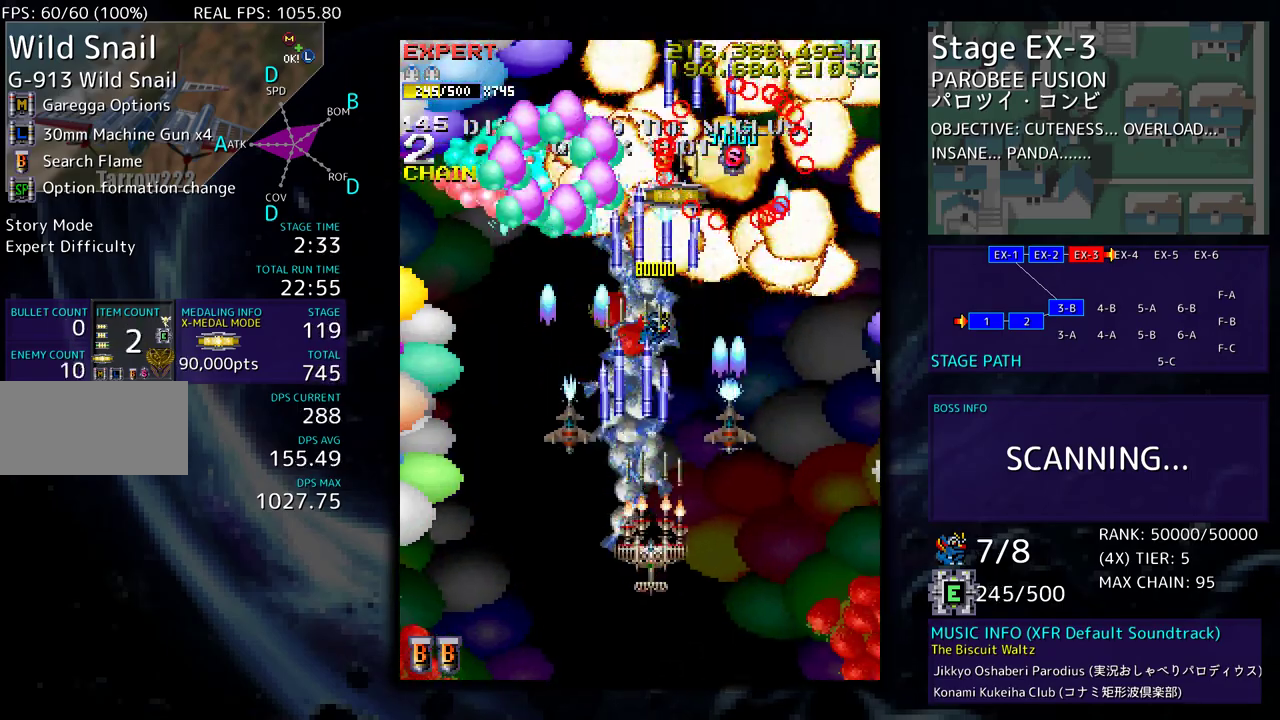
{"buttons": ["DPAD_LEFT"], "events": [[33, "DPAD_DOWN", "up"], [100, "DPAD_DOWN", "down"], [150, "DPAD_LEFT", "up"], [300, "DPAD_LEFT", "down"], [417, "DPAD_LEFT", "up"], [450, "DPAD_DOWN", "up"], [483, "DPAD_LEFT", "down"]]}
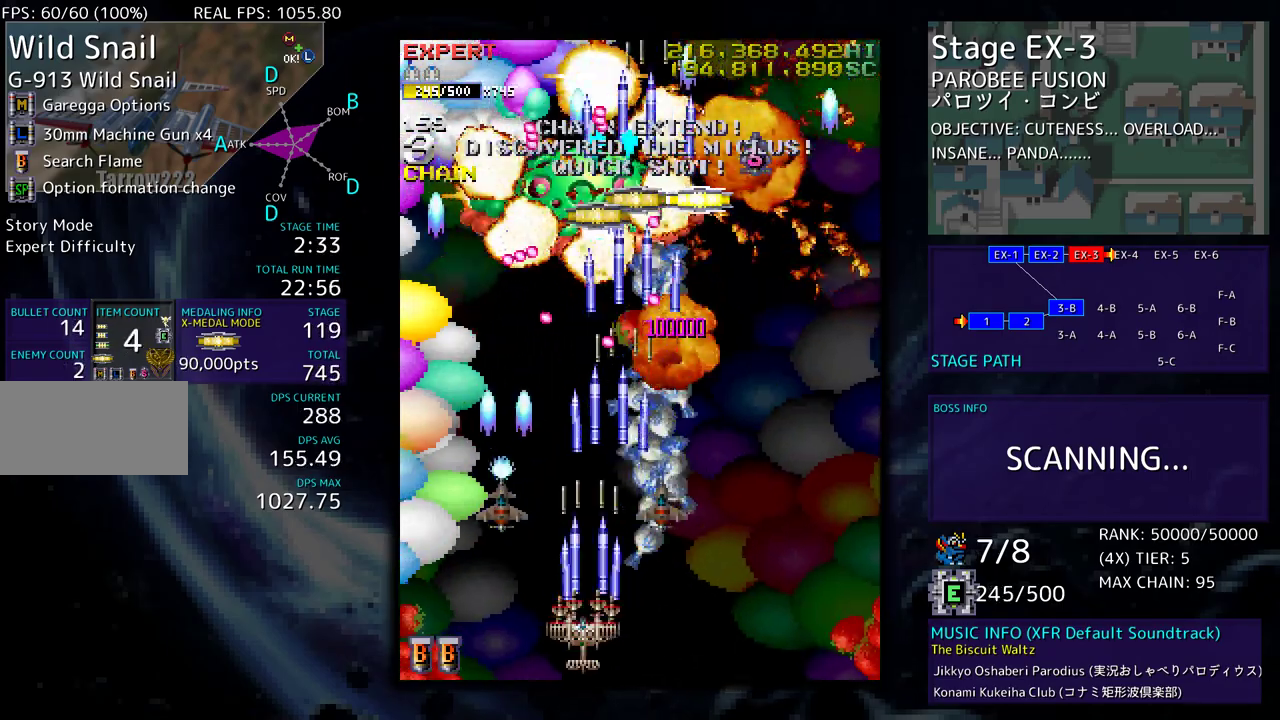
{"buttons": ["DPAD_UP", "DPAD_LEFT"], "events": [[117, "DPAD_LEFT", "up"], [217, "DPAD_LEFT", "down"], [350, "DPAD_LEFT", "up"], [400, "DPAD_LEFT", "down"], [467, "DPAD_UP", "down"]]}
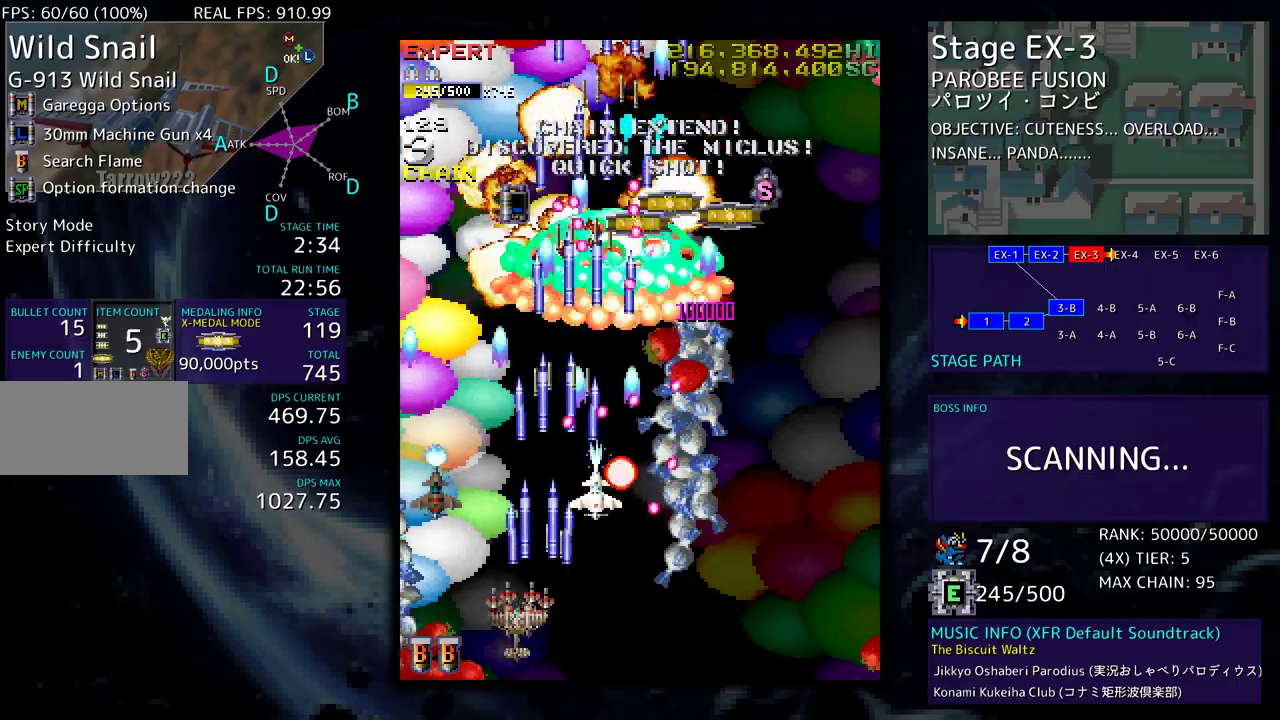
{"buttons": ["DPAD_UP"], "events": [[250, "DPAD_UP", "up"], [283, "DPAD_UP", "down"], [300, "DPAD_LEFT", "up"]]}
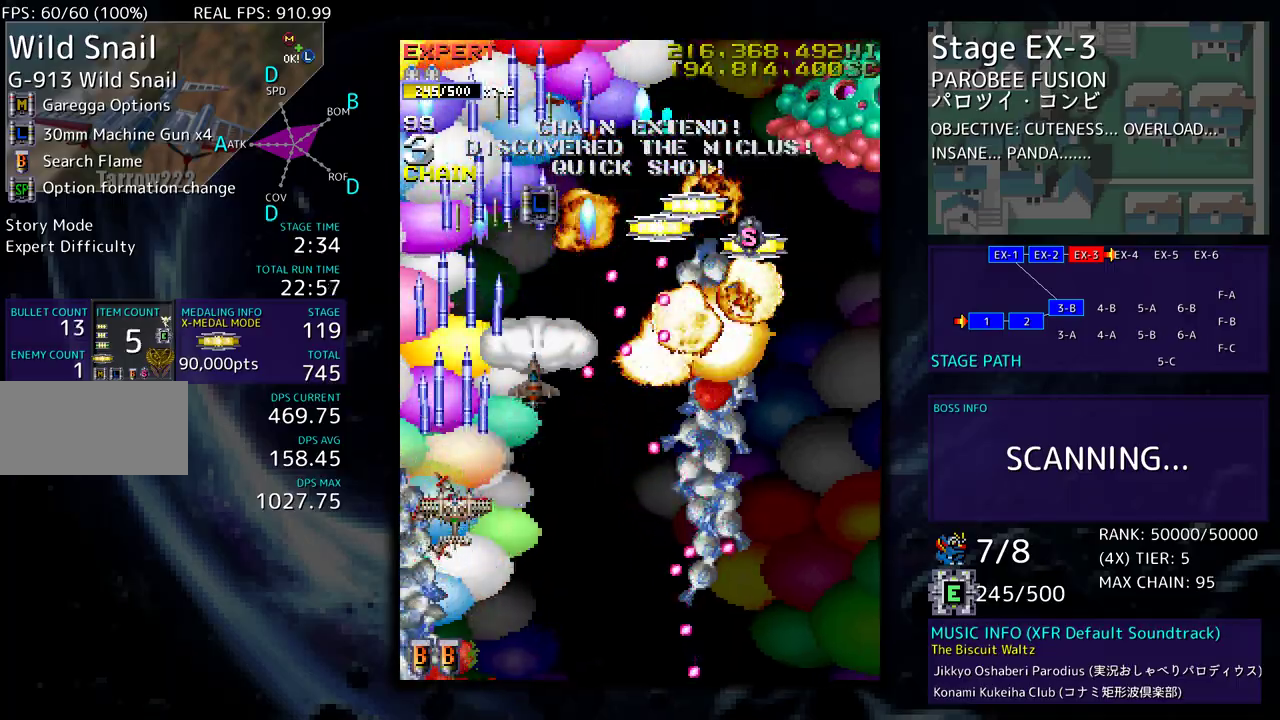
{"buttons": ["DPAD_UP", "DPAD_RIGHT"], "events": [[267, "DPAD_RIGHT", "down"]]}
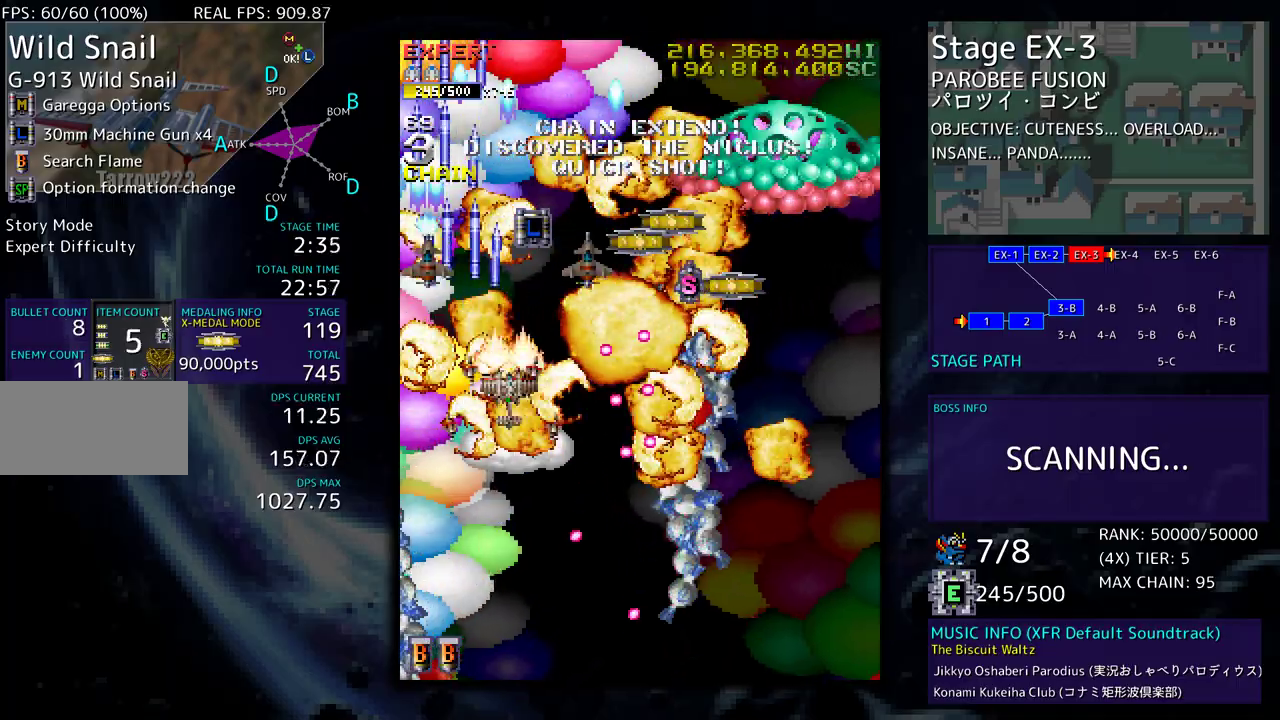
{"buttons": ["DPAD_RIGHT"], "events": [[150, "DPAD_UP", "up"], [217, "DPAD_DOWN", "down"], [250, "DPAD_RIGHT", "up"], [267, "DPAD_LEFT", "down"], [300, "DPAD_DOWN", "up"], [400, "DPAD_LEFT", "up"], [417, "DPAD_RIGHT", "down"]]}
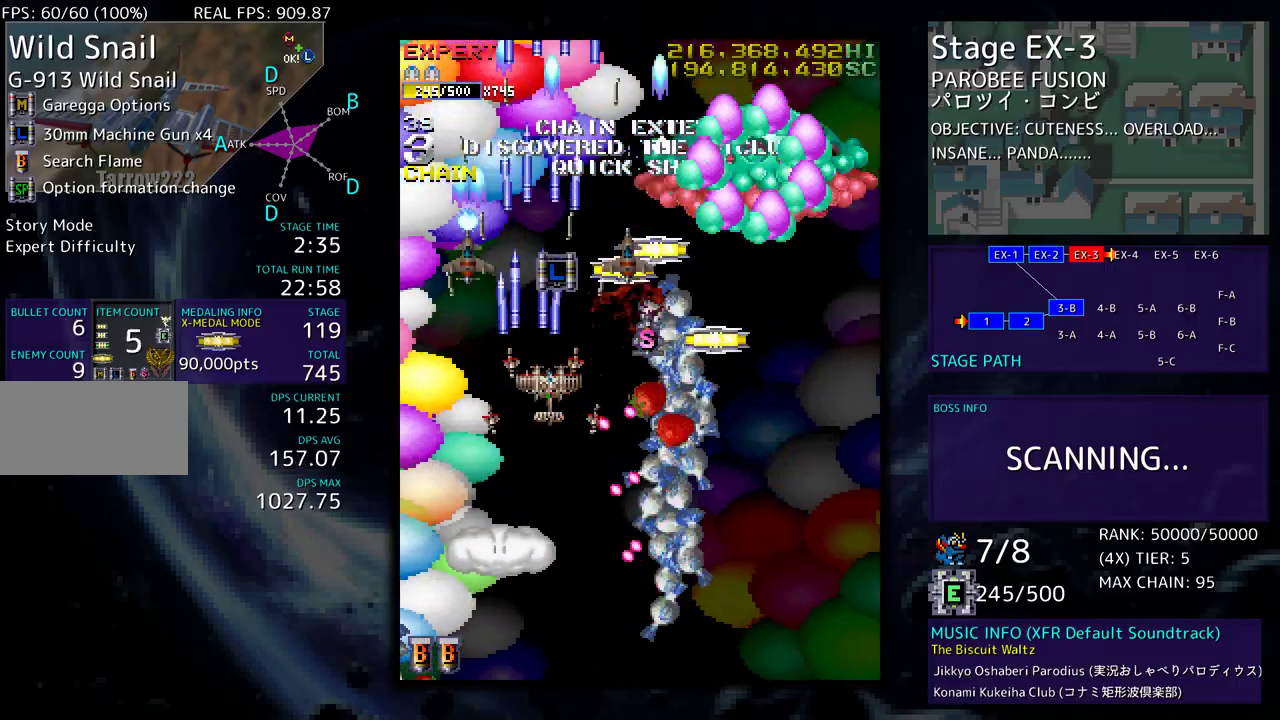
{"buttons": ["DPAD_DOWN", "DPAD_RIGHT"], "events": [[17, "DPAD_UP", "down"], [83, "DPAD_UP", "up"], [183, "DPAD_DOWN", "down"], [233, "DPAD_DOWN", "up"], [283, "DPAD_UP", "down"], [300, "DPAD_UP", "up"], [333, "DPAD_DOWN", "down"]]}
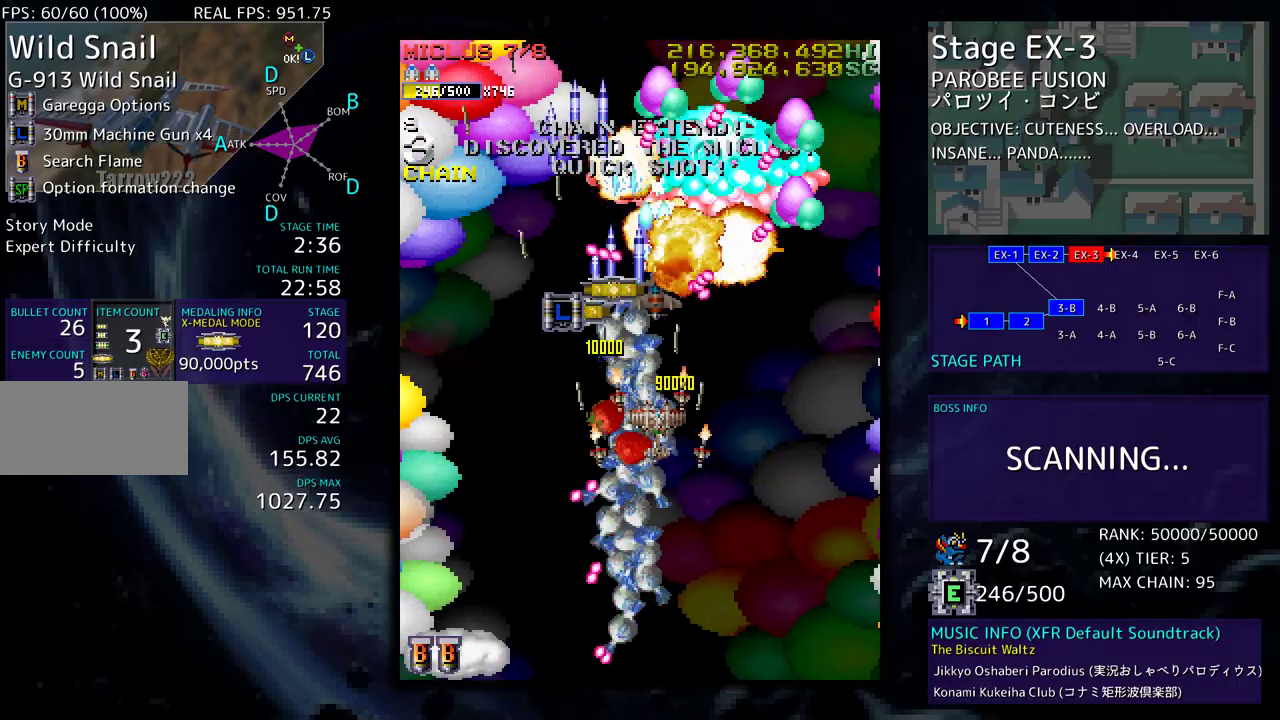
{"buttons": ["DPAD_DOWN"], "events": [[217, "DPAD_RIGHT", "up"], [367, "DPAD_DOWN", "up"], [417, "DPAD_DOWN", "down"]]}
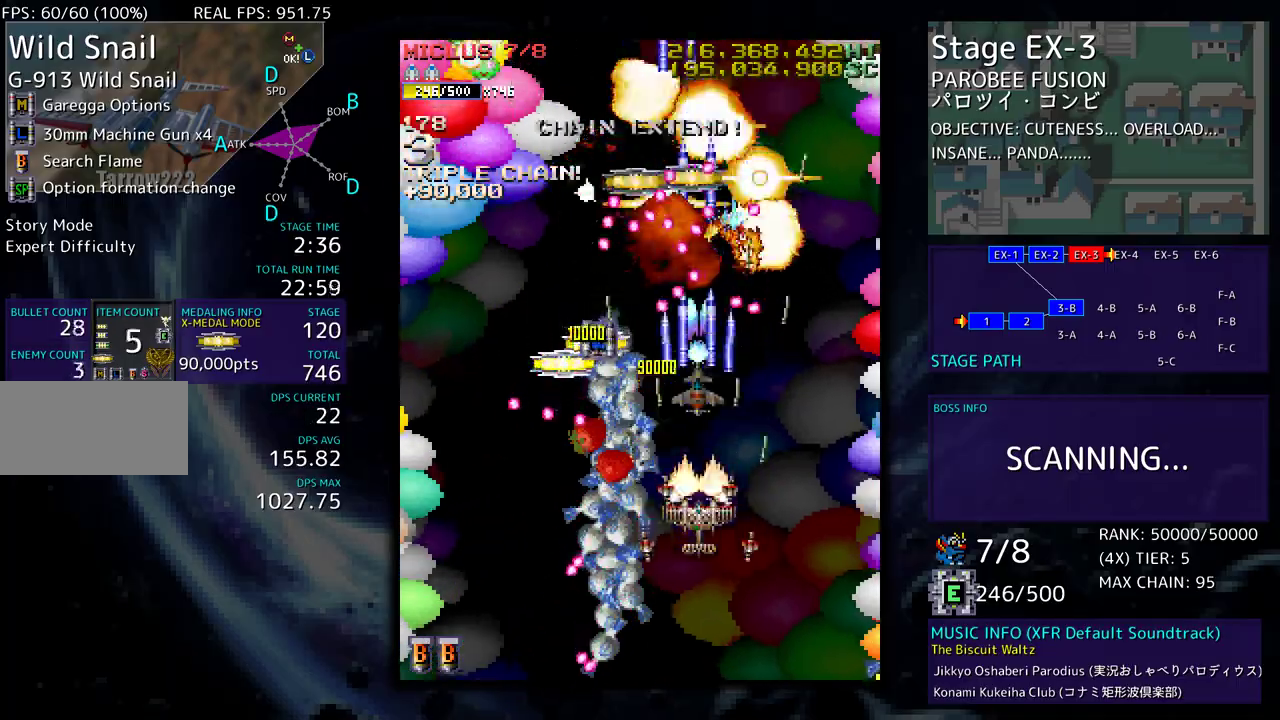
{"buttons": ["DPAD_LEFT"], "events": [[17, "DPAD_DOWN", "up"], [67, "DPAD_DOWN", "down"], [317, "DPAD_DOWN", "up"], [333, "DPAD_LEFT", "down"]]}
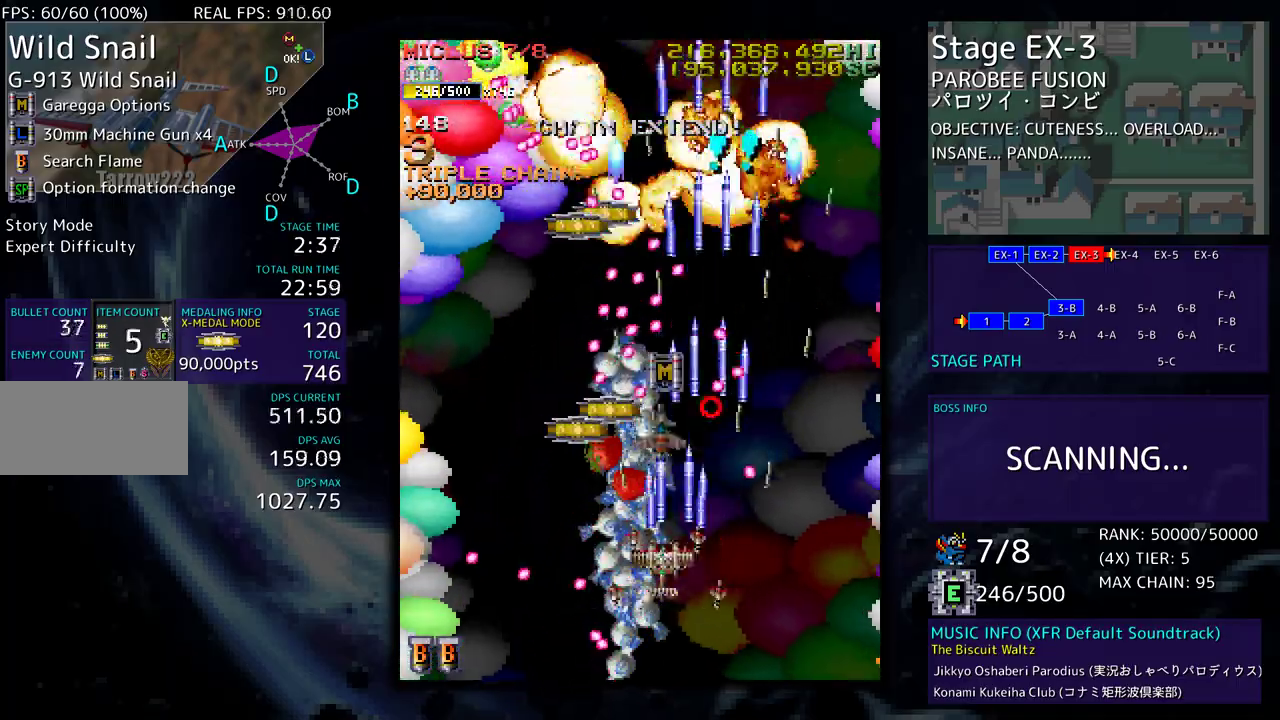
{"buttons": [], "events": [[100, "DPAD_DOWN", "down"], [133, "DPAD_LEFT", "up"], [200, "DPAD_DOWN", "up"], [250, "DPAD_DOWN", "down"], [350, "DPAD_DOWN", "up"], [417, "DPAD_DOWN", "down"], [417, "DPAD_LEFT", "down"], [467, "DPAD_DOWN", "up"], [500, "DPAD_LEFT", "up"]]}
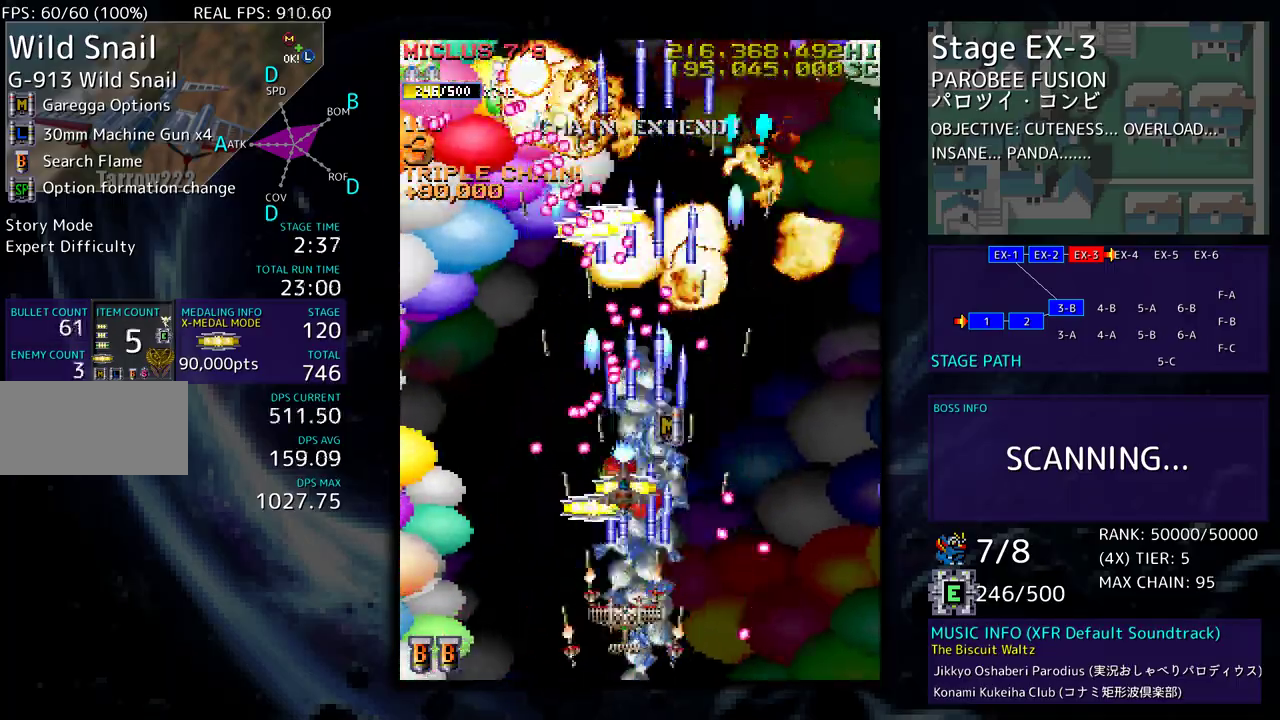
{"buttons": ["DPAD_DOWN"], "events": [[50, "DPAD_LEFT", "down"], [150, "DPAD_LEFT", "up"], [233, "DPAD_UP", "down"], [350, "DPAD_UP", "up"], [433, "DPAD_DOWN", "down"]]}
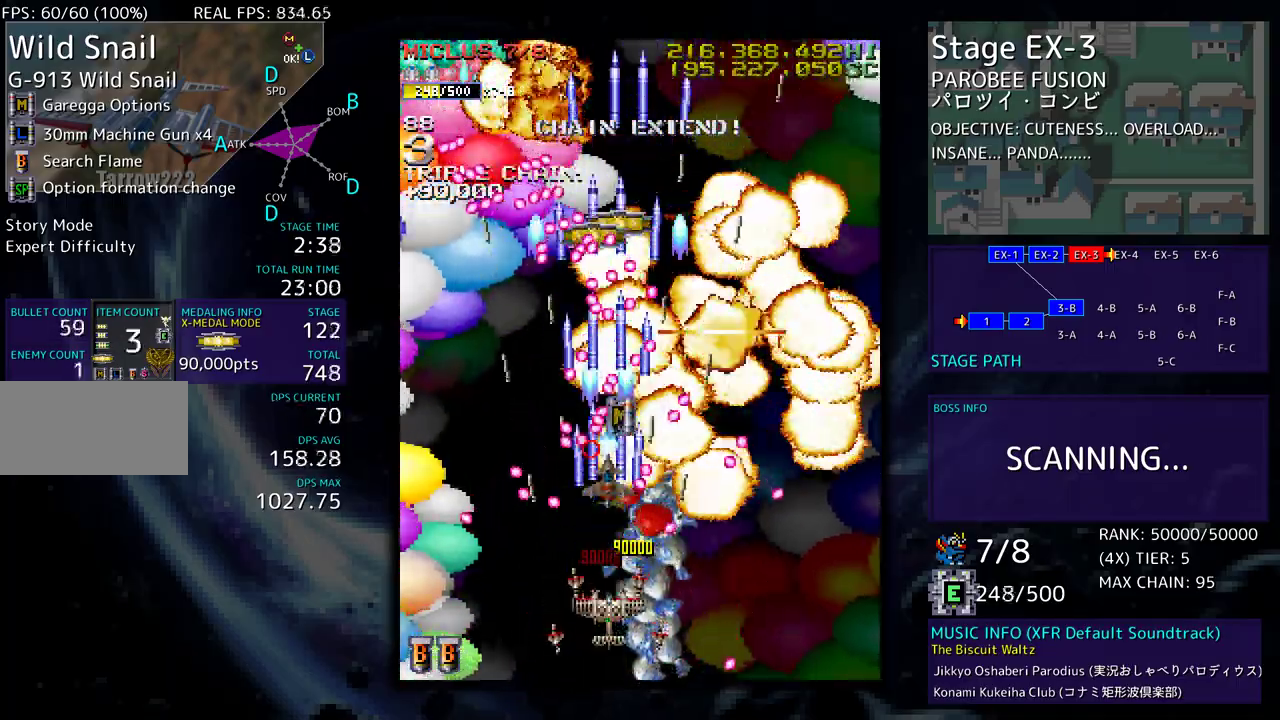
{"buttons": [], "events": [[33, "DPAD_DOWN", "up"], [83, "DPAD_LEFT", "down"], [117, "DPAD_DOWN", "down"], [167, "DPAD_LEFT", "up"], [333, "DPAD_DOWN", "up"], [383, "DPAD_LEFT", "down"], [467, "DPAD_LEFT", "up"]]}
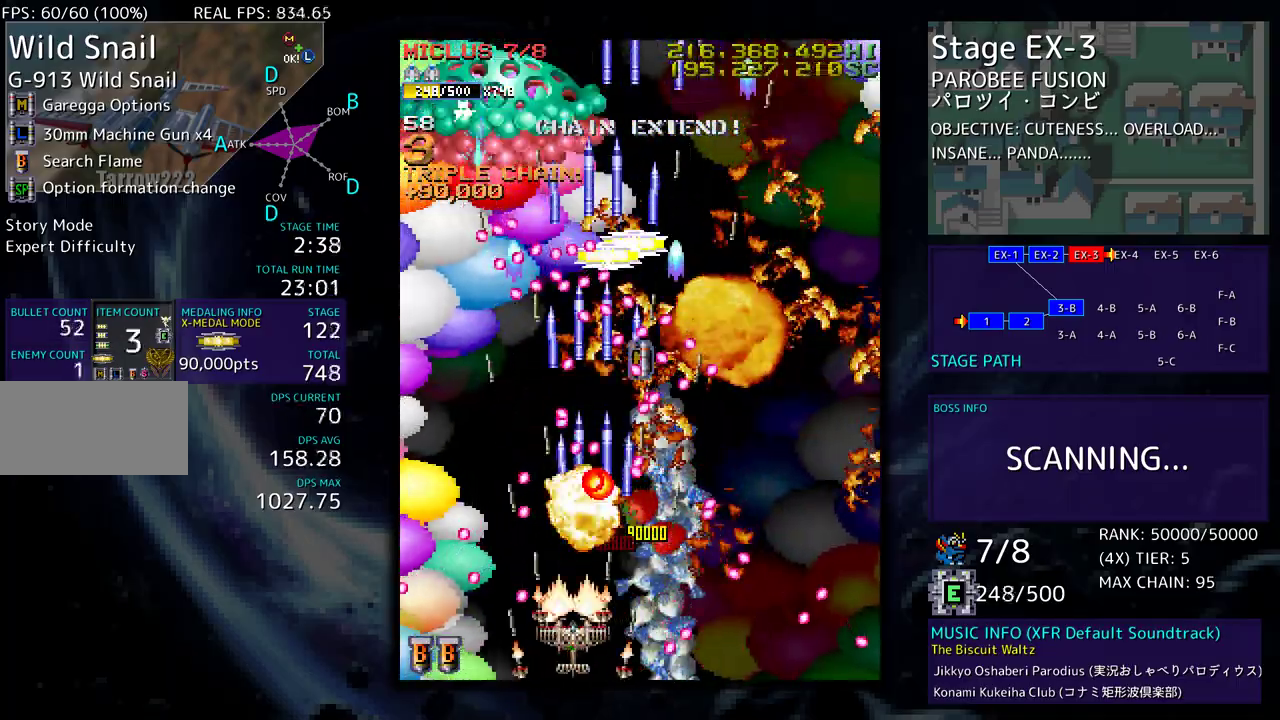
{"buttons": ["DPAD_LEFT"], "events": [[233, "DPAD_LEFT", "down"], [300, "DPAD_LEFT", "up"], [500, "DPAD_LEFT", "down"]]}
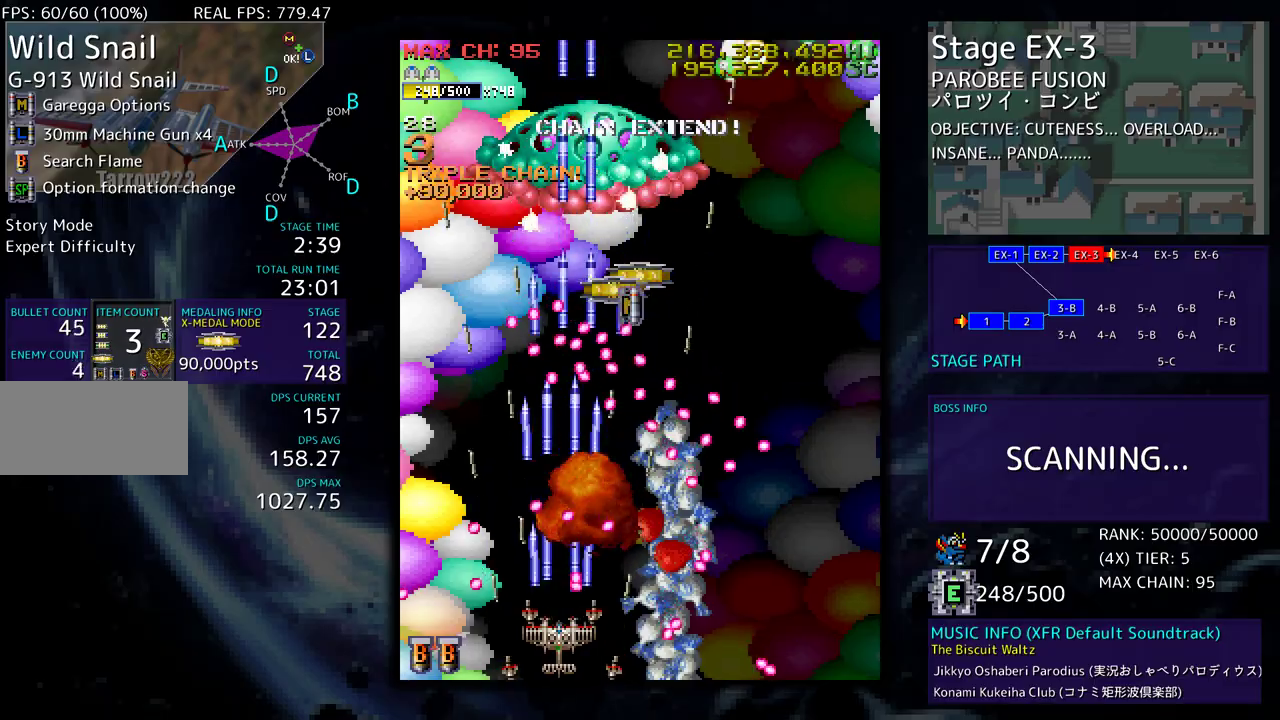
{"buttons": ["DPAD_RIGHT"], "events": [[67, "DPAD_LEFT", "up"], [133, "DPAD_LEFT", "down"], [217, "DPAD_LEFT", "up"], [350, "DPAD_RIGHT", "down"]]}
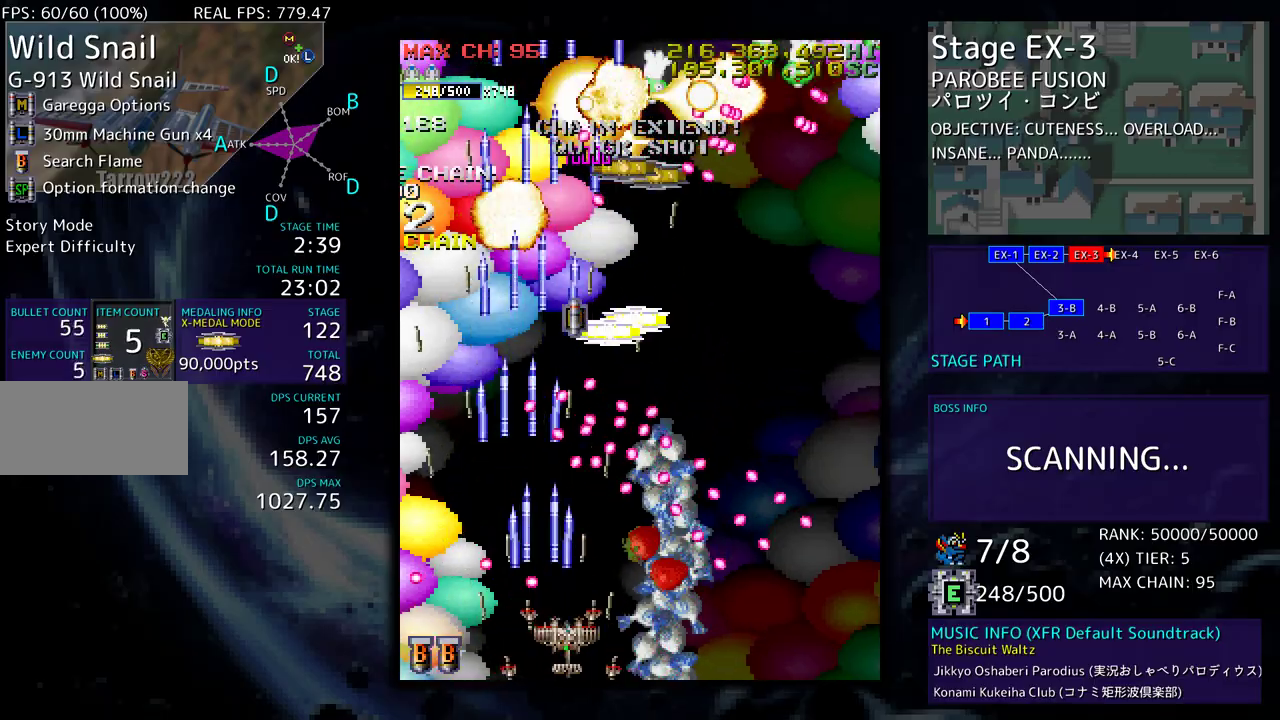
{"buttons": ["DPAD_UP", "DPAD_LEFT"], "events": [[67, "DPAD_UP", "down"], [167, "DPAD_UP", "up"], [183, "DPAD_DOWN", "down"], [217, "DPAD_RIGHT", "up"], [267, "DPAD_LEFT", "down"], [317, "DPAD_DOWN", "up"], [333, "DPAD_LEFT", "up"], [383, "DPAD_LEFT", "down"], [383, "DPAD_UP", "down"]]}
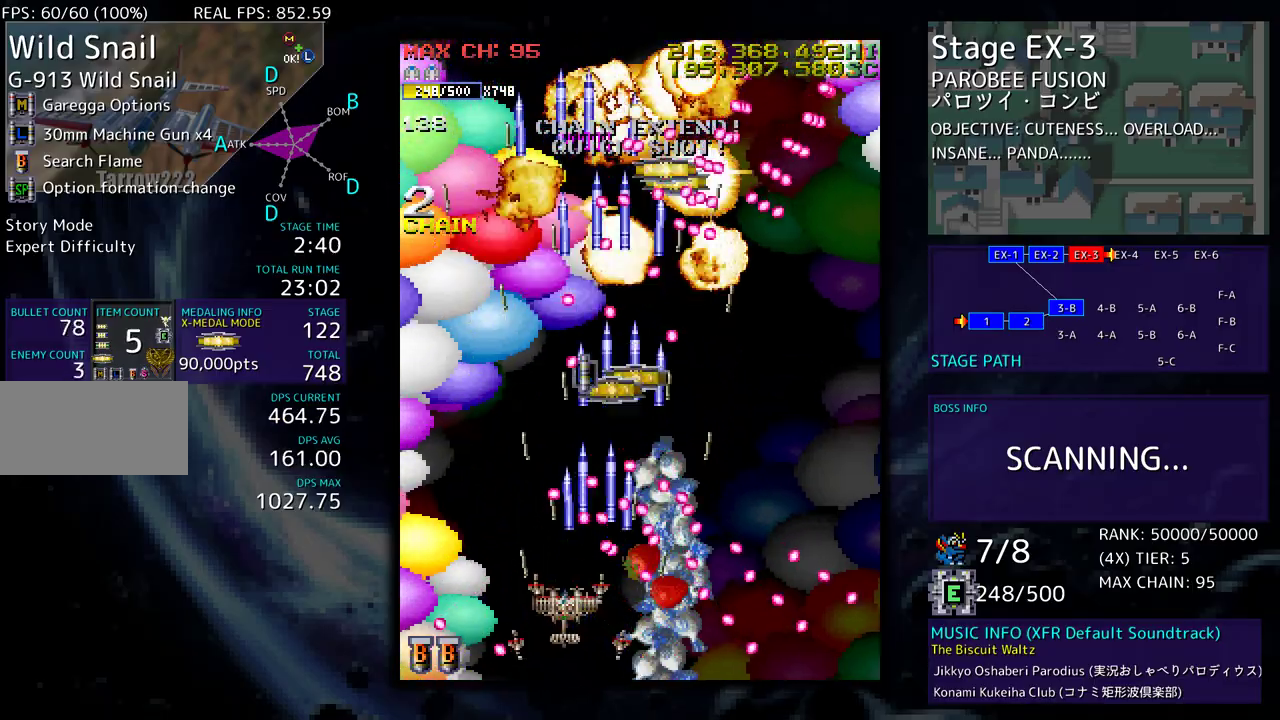
{"buttons": ["DPAD_LEFT"], "events": [[133, "DPAD_LEFT", "up"], [217, "DPAD_LEFT", "down"], [283, "DPAD_LEFT", "up"], [450, "DPAD_LEFT", "down"], [467, "DPAD_UP", "up"]]}
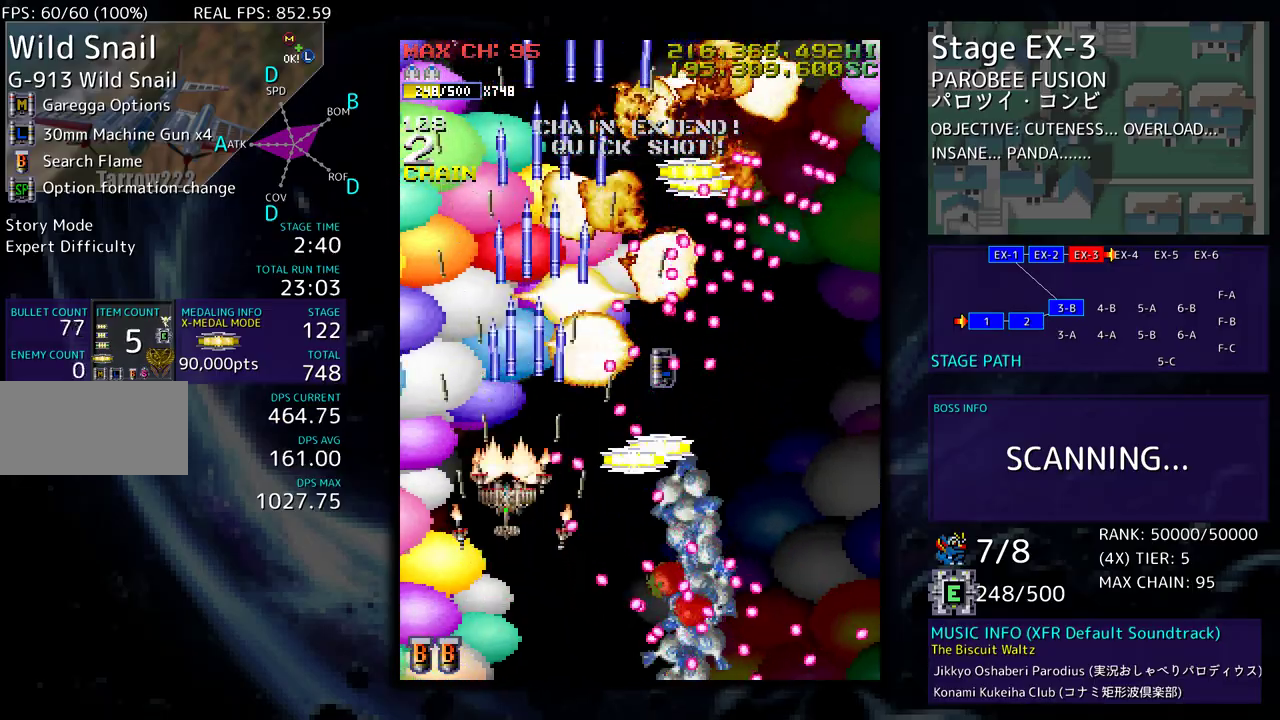
{"buttons": ["DPAD_DOWN", "DPAD_LEFT"], "events": [[50, "DPAD_UP", "down"], [133, "DPAD_LEFT", "up"], [167, "DPAD_UP", "up"], [217, "DPAD_DOWN", "down"], [217, "DPAD_RIGHT", "down"], [350, "DPAD_RIGHT", "up"], [367, "DPAD_DOWN", "up"], [417, "DPAD_LEFT", "down"], [500, "DPAD_DOWN", "down"]]}
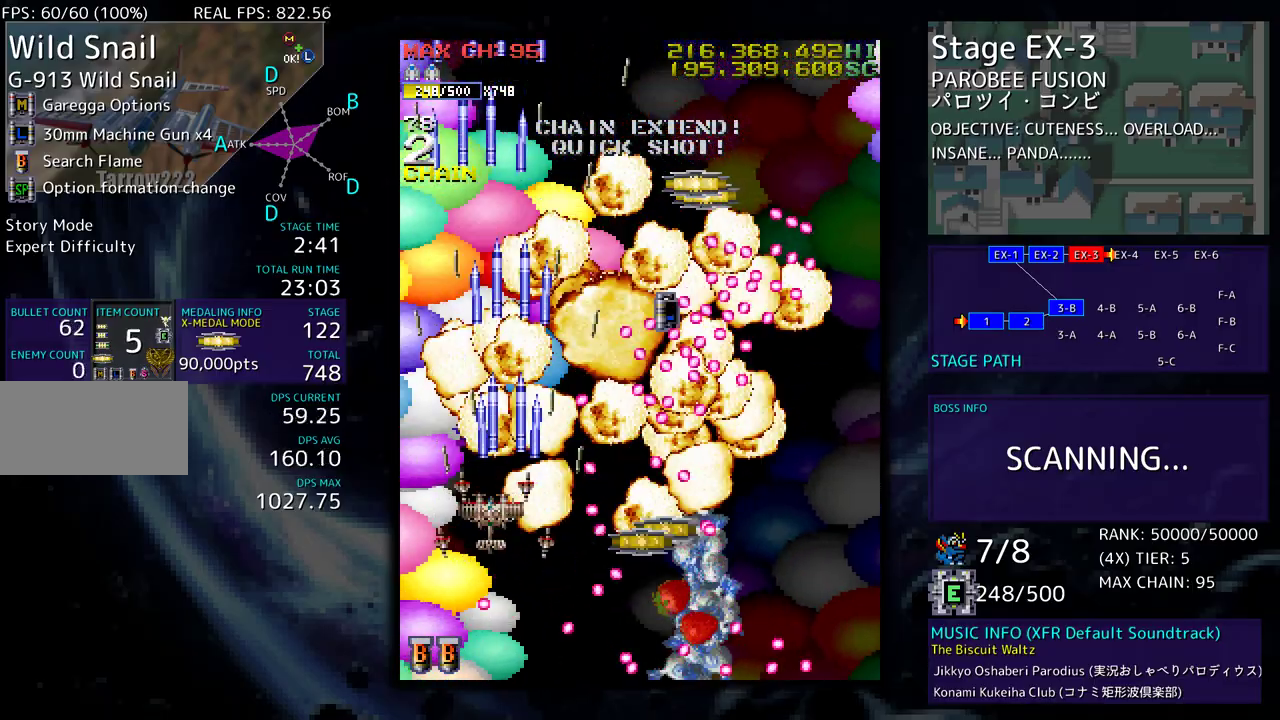
{"buttons": ["DPAD_DOWN", "DPAD_RIGHT"], "events": [[33, "DPAD_LEFT", "up"], [183, "DPAD_DOWN", "up"], [267, "DPAD_DOWN", "down"], [267, "DPAD_RIGHT", "down"], [317, "DPAD_DOWN", "up"], [367, "DPAD_DOWN", "down"]]}
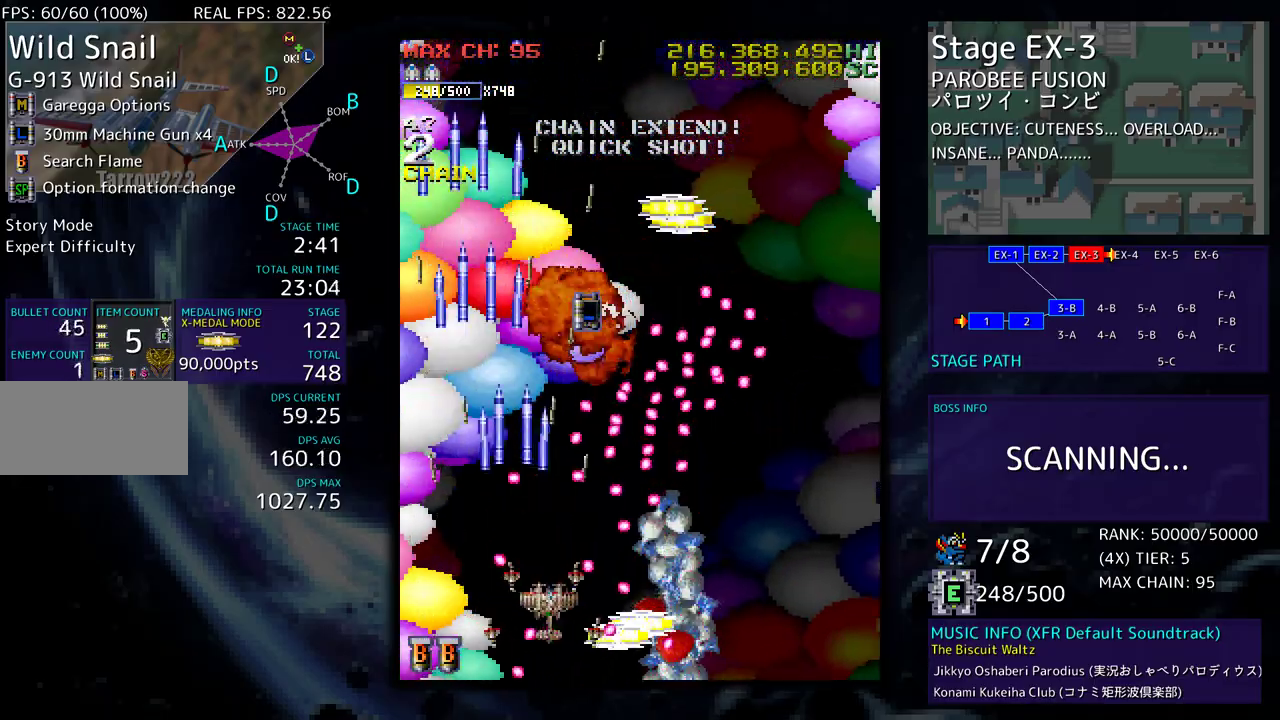
{"buttons": ["DPAD_UP"], "events": [[67, "DPAD_RIGHT", "up"], [200, "DPAD_LEFT", "down"], [217, "DPAD_DOWN", "up"], [450, "DPAD_UP", "down"], [467, "DPAD_LEFT", "up"]]}
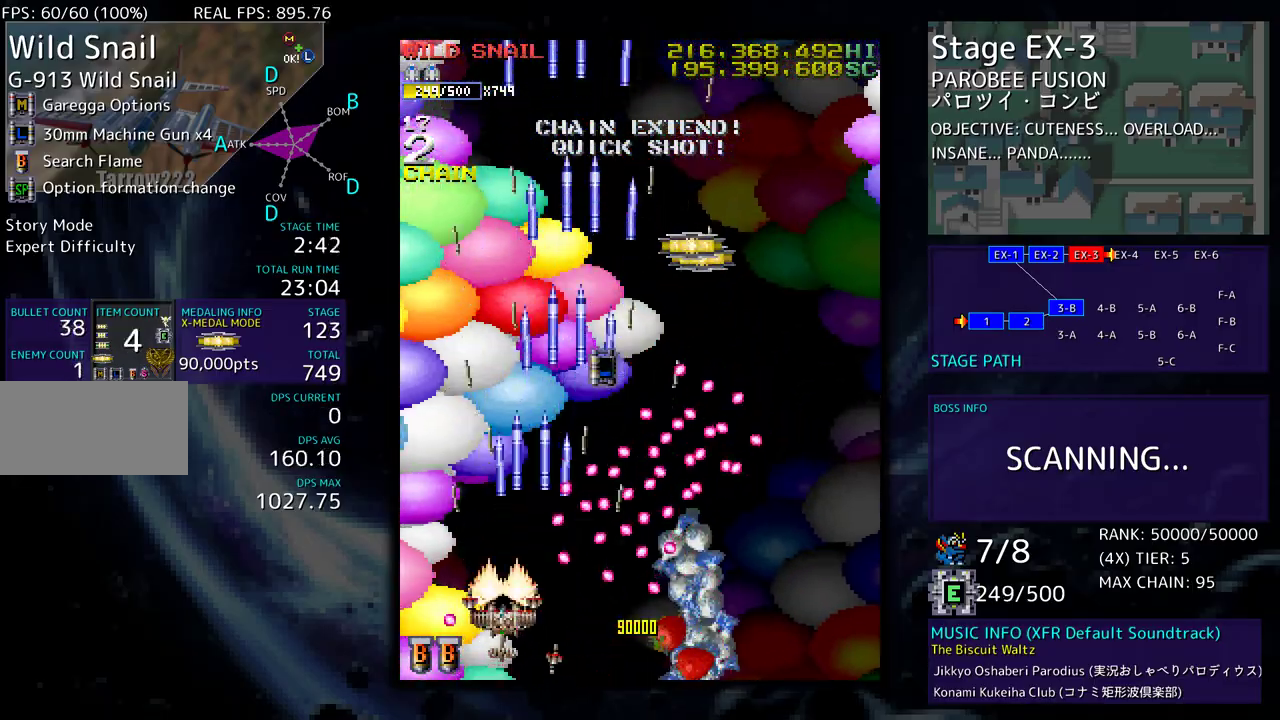
{"buttons": ["DPAD_UP", "DPAD_RIGHT"], "events": [[50, "DPAD_LEFT", "down"], [300, "DPAD_LEFT", "up"], [400, "DPAD_RIGHT", "down"]]}
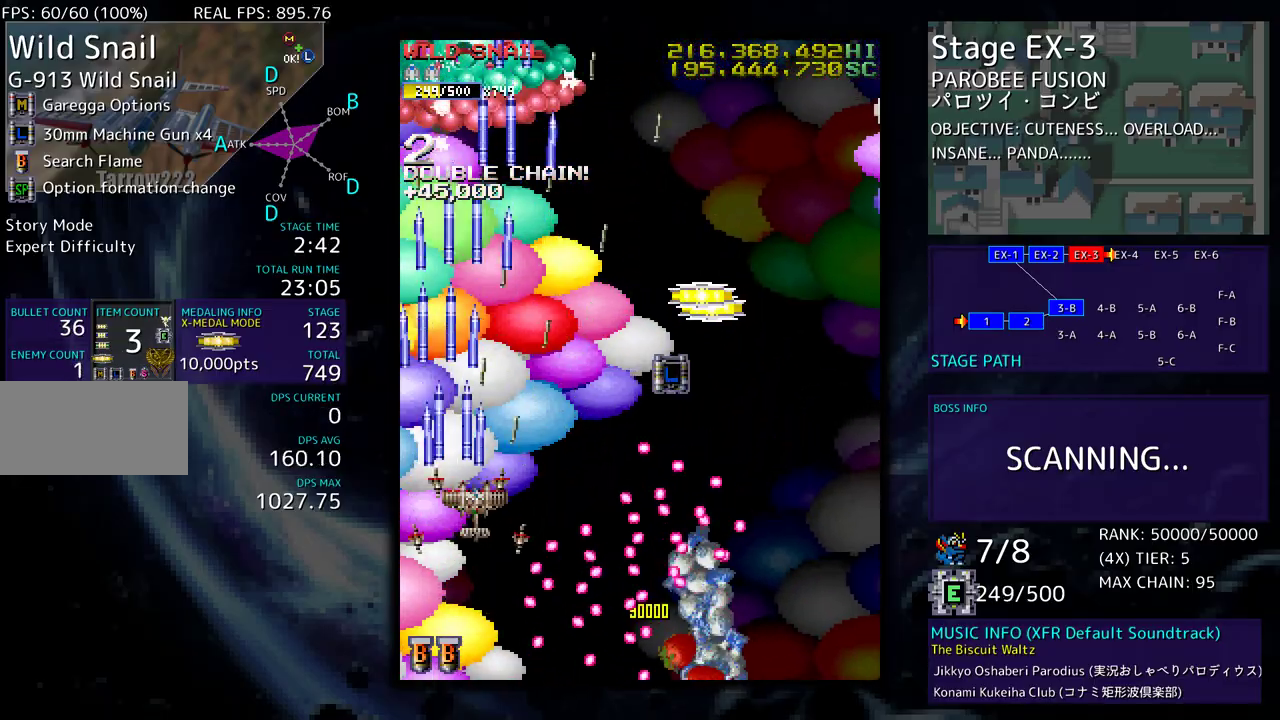
{"buttons": ["DPAD_UP", "DPAD_RIGHT"], "events": []}
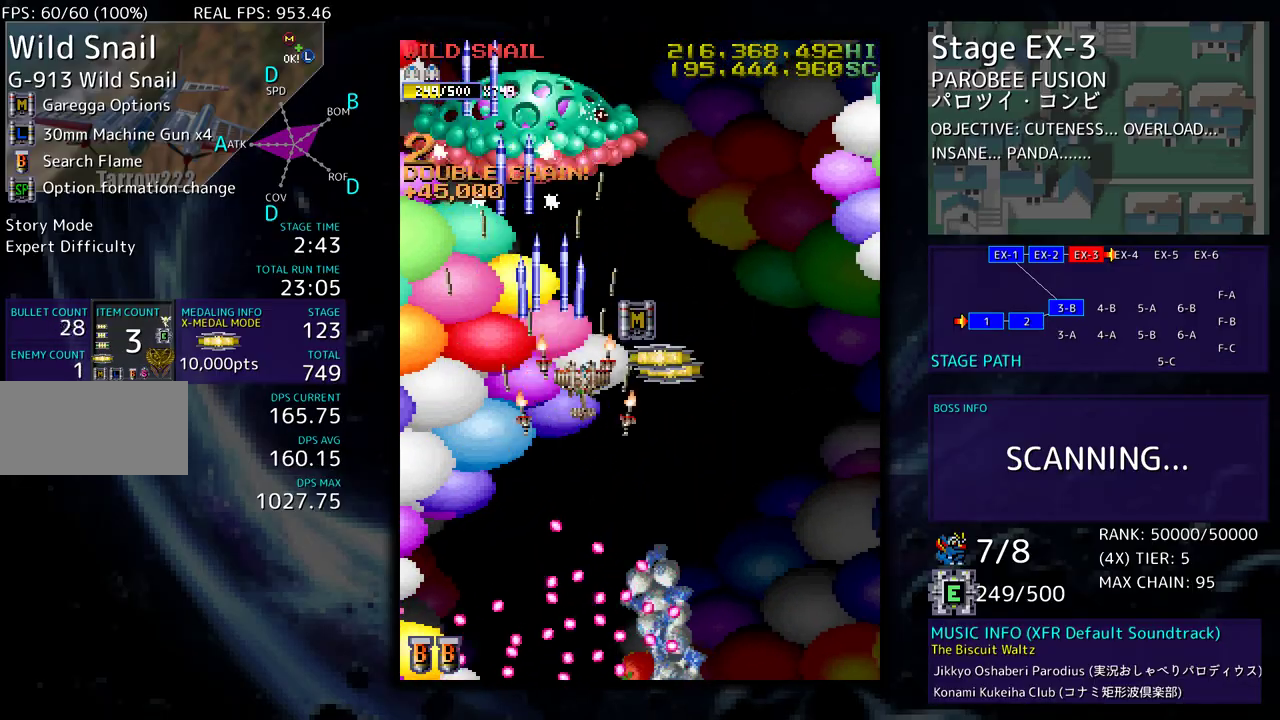
{"buttons": ["DPAD_LEFT"], "events": [[117, "DPAD_UP", "up"], [133, "DPAD_DOWN", "down"], [183, "DPAD_RIGHT", "up"], [217, "DPAD_LEFT", "down"], [300, "DPAD_LEFT", "up"], [317, "DPAD_RIGHT", "down"], [367, "DPAD_RIGHT", "up"], [433, "DPAD_DOWN", "up"], [483, "DPAD_LEFT", "down"]]}
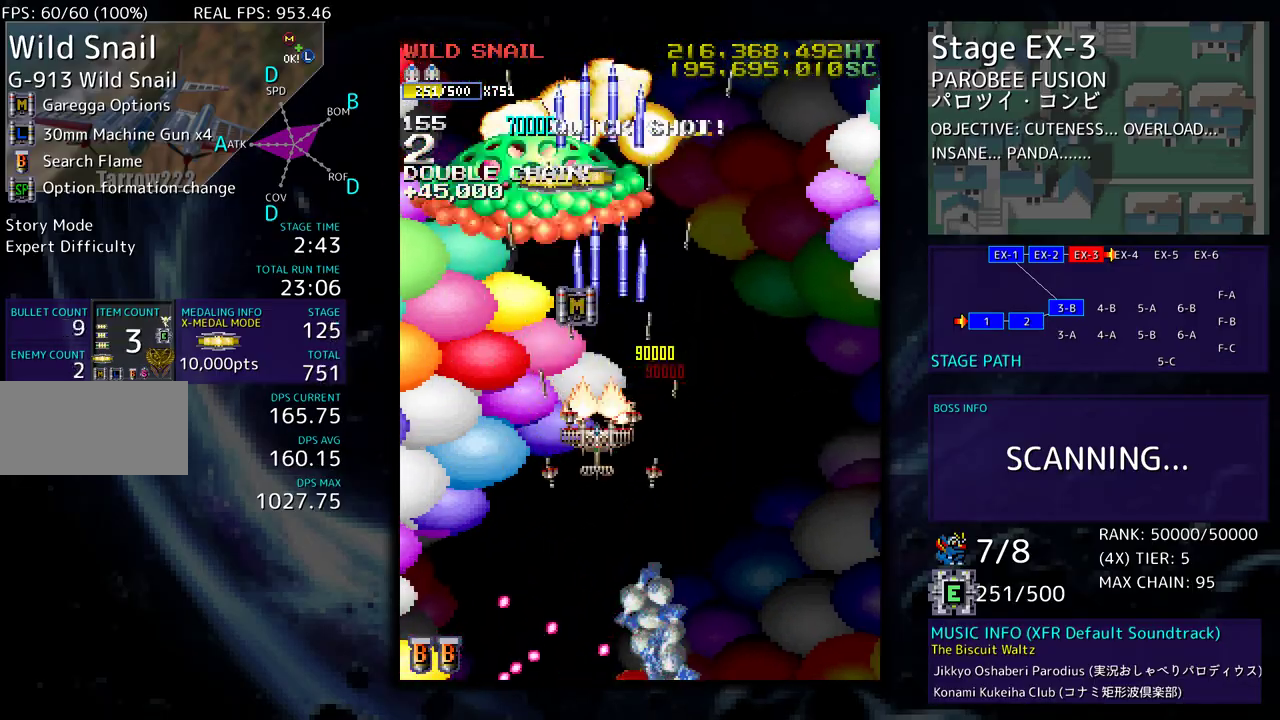
{"buttons": ["DPAD_RIGHT"], "events": [[50, "DPAD_DOWN", "down"], [100, "DPAD_LEFT", "up"], [117, "DPAD_RIGHT", "down"], [200, "DPAD_RIGHT", "up"], [300, "DPAD_RIGHT", "down"], [333, "DPAD_DOWN", "up"]]}
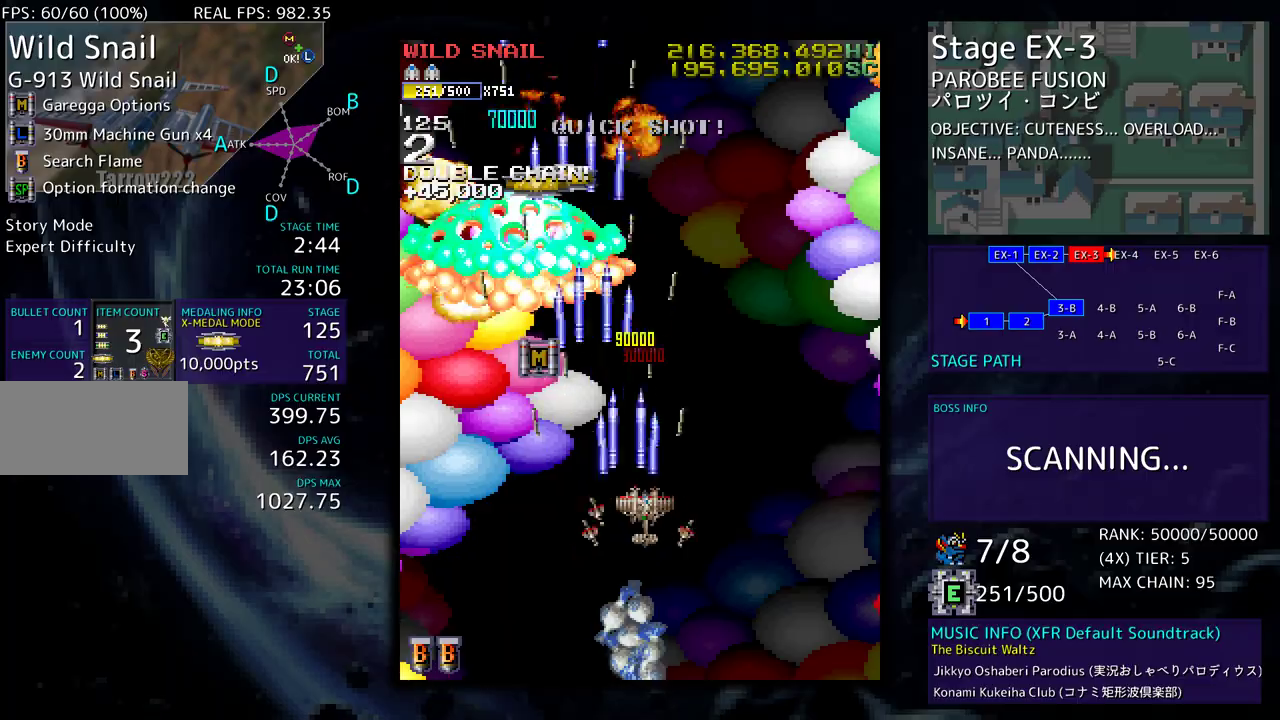
{"buttons": ["DPAD_UP", "DPAD_LEFT"], "events": [[450, "DPAD_UP", "down"], [483, "DPAD_RIGHT", "up"], [500, "DPAD_LEFT", "down"]]}
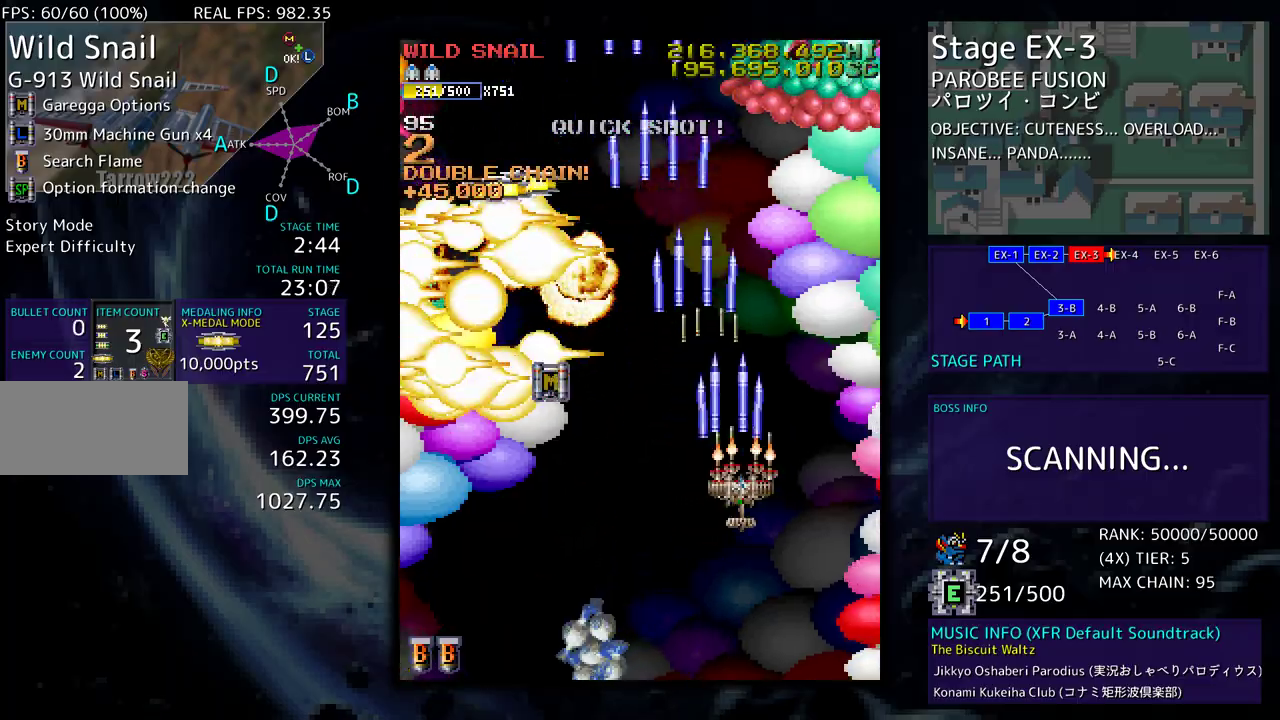
{"buttons": ["DPAD_UP", "DPAD_LEFT"]}
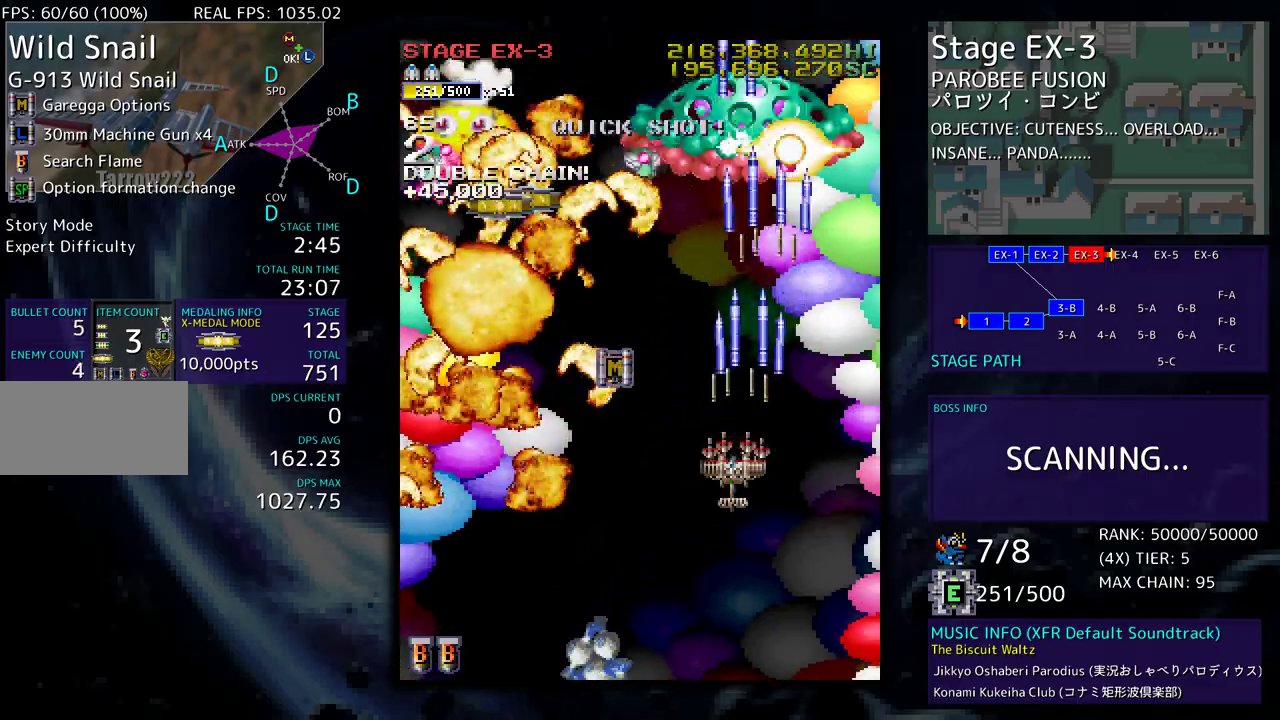
{"buttons": ["DPAD_DOWN"], "events": [[267, "DPAD_LEFT", "up"], [350, "DPAD_LEFT", "down"], [467, "DPAD_UP", "up"], [483, "DPAD_DOWN", "down"], [483, "DPAD_LEFT", "up"]]}
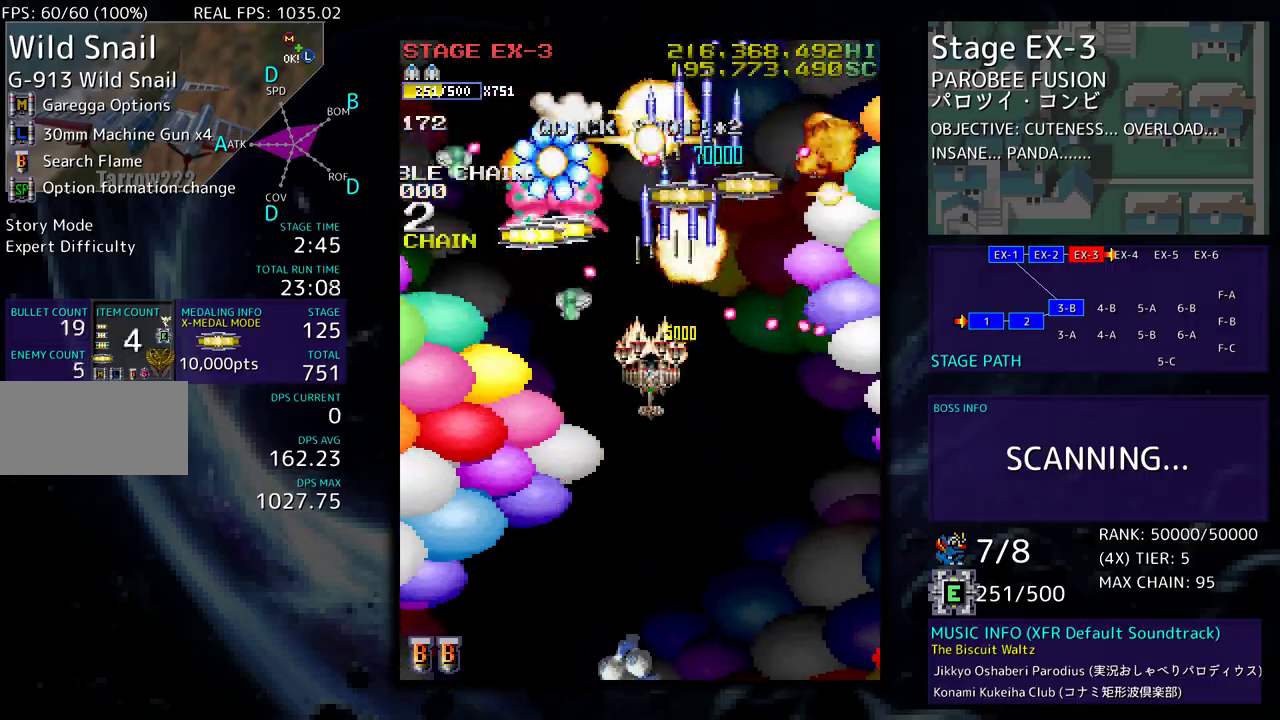
{"buttons": ["DPAD_DOWN"], "events": [[267, "DPAD_LEFT", "down"], [300, "DPAD_DOWN", "up"], [417, "DPAD_DOWN", "down"], [483, "DPAD_LEFT", "up"]]}
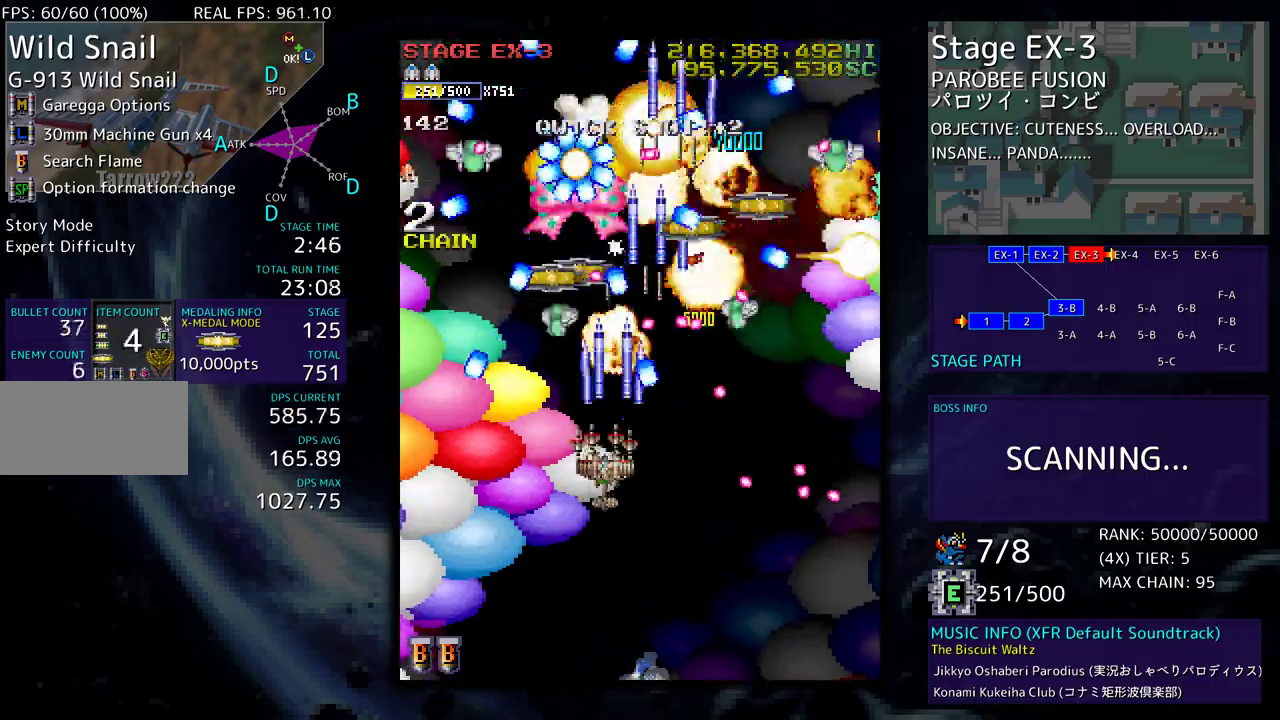
{"buttons": ["DPAD_DOWN", "DPAD_LEFT"], "events": [[67, "DPAD_LEFT", "down"], [150, "DPAD_LEFT", "up"], [167, "DPAD_RIGHT", "down"], [217, "DPAD_RIGHT", "up"], [483, "DPAD_LEFT", "down"]]}